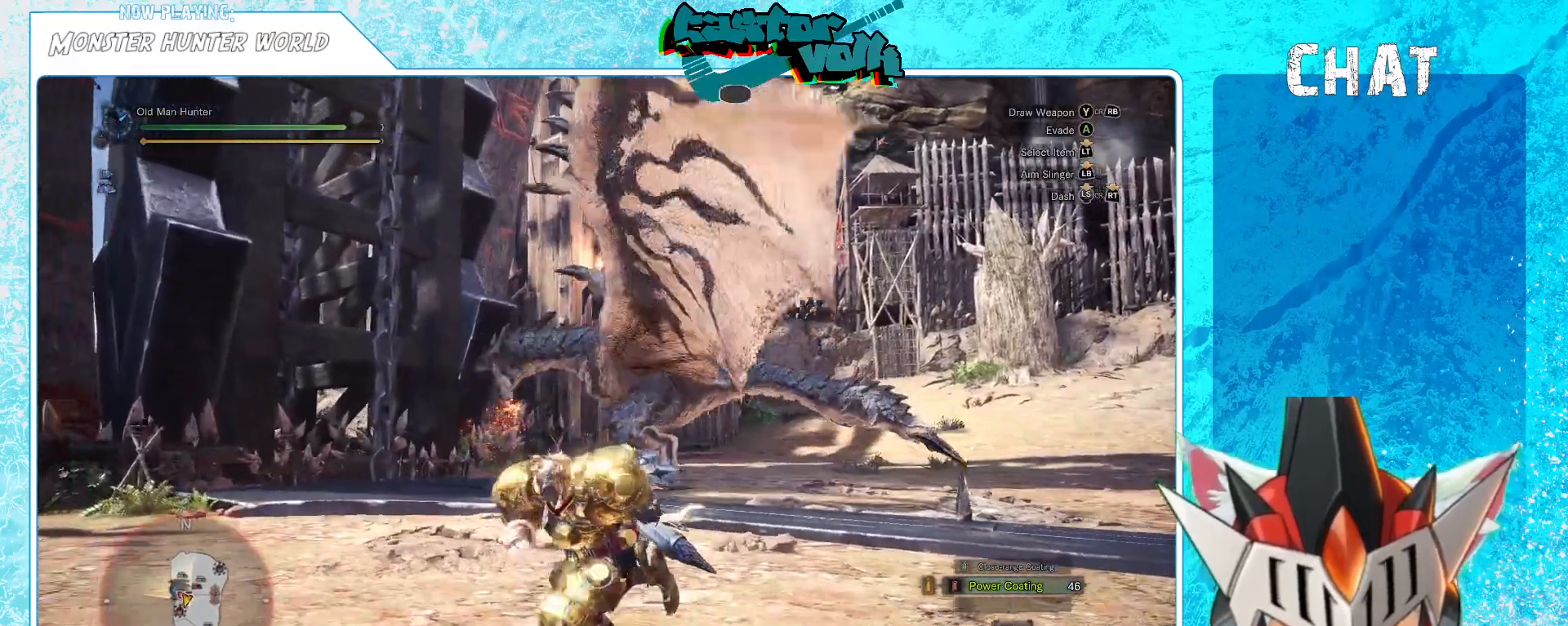
Gameplay with a controller (Xbox layout); each line is a JSON object with the inputs held at the frame after it. "events" lists button and stick changes between this image and that frame as [ms after this image, input, new state], when the widget could be followed in between.
{"buttons": [], "left_stick": "right", "right_stick": "center", "events": [[50, "left_stick", "down-right"], [233, "left_stick", "right"], [300, "X", "down"], [400, "X", "up"]]}
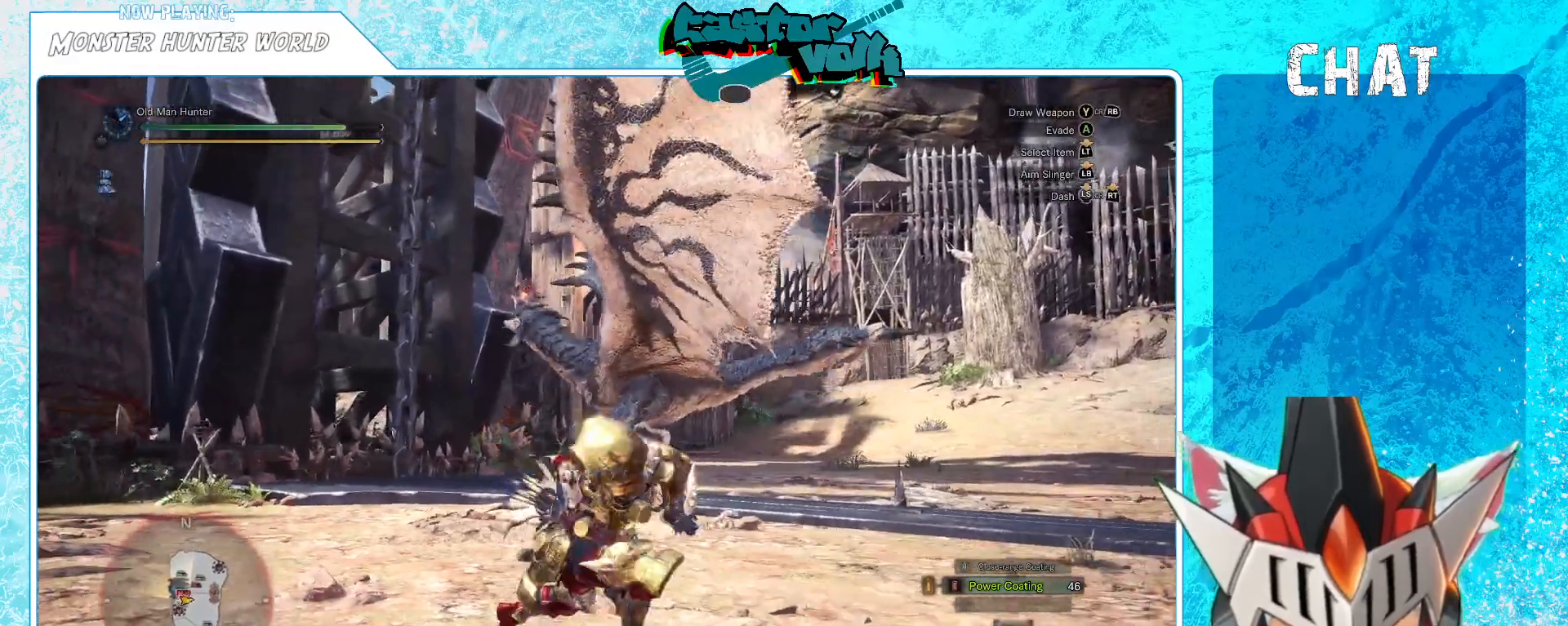
{"buttons": [], "left_stick": "up", "right_stick": "center", "events": [[67, "left_stick", "up-right"], [183, "left_stick", "up"]]}
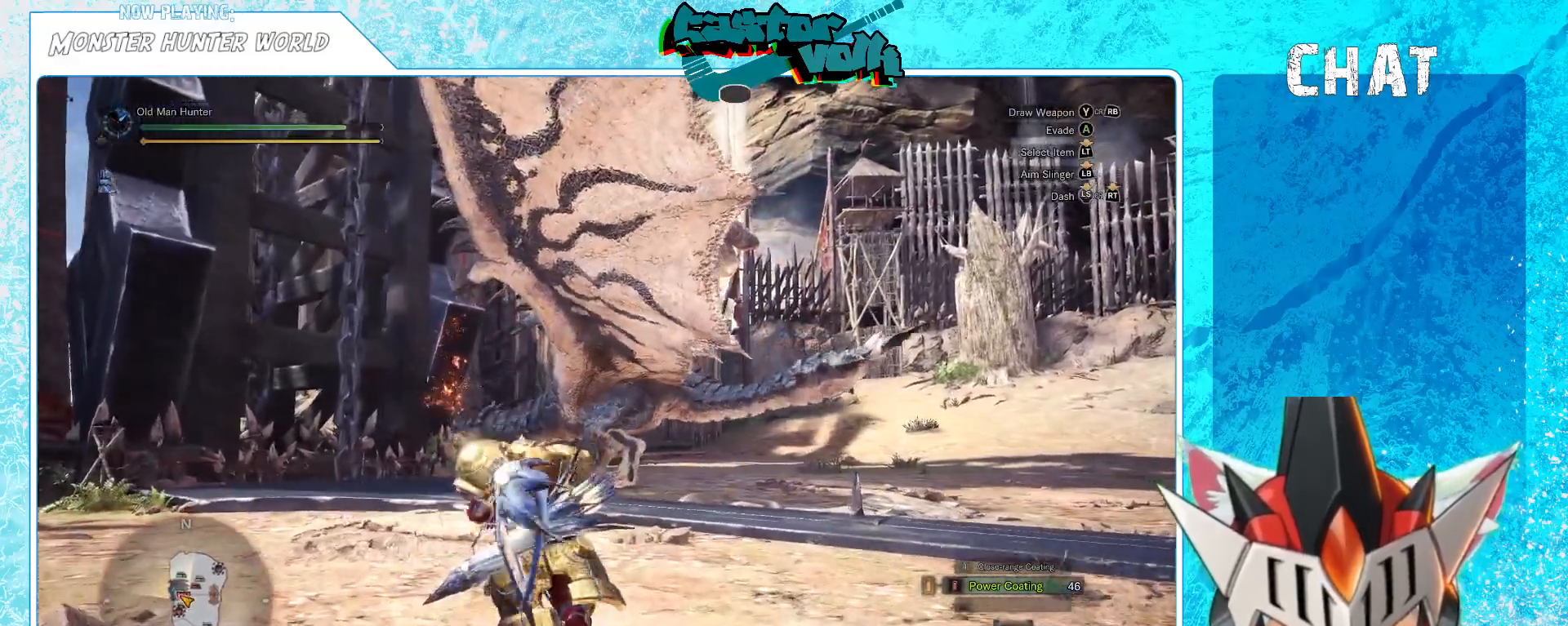
{"buttons": [], "left_stick": "up", "right_stick": "center", "events": [[83, "right_stick", "left"], [200, "right_stick", "center"]]}
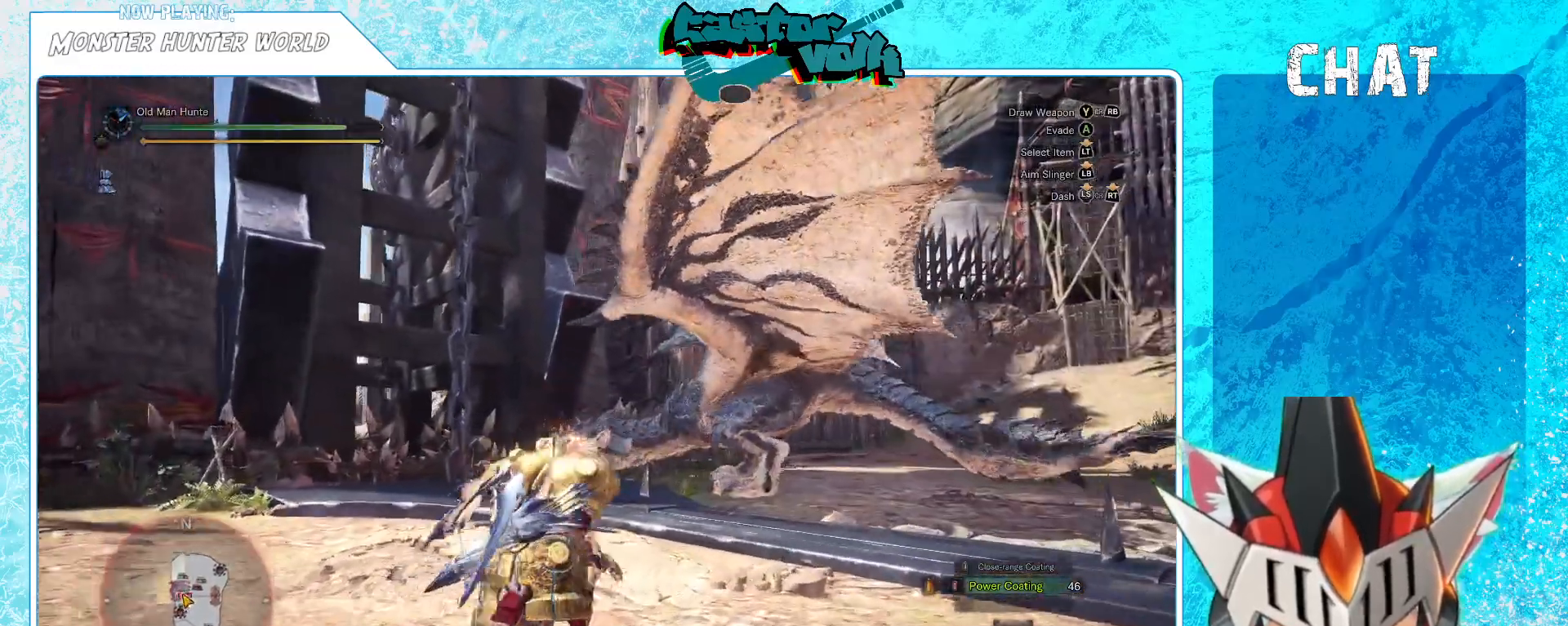
{"buttons": ["B"], "left_stick": "up", "right_stick": "center", "events": [[483, "B", "down"]]}
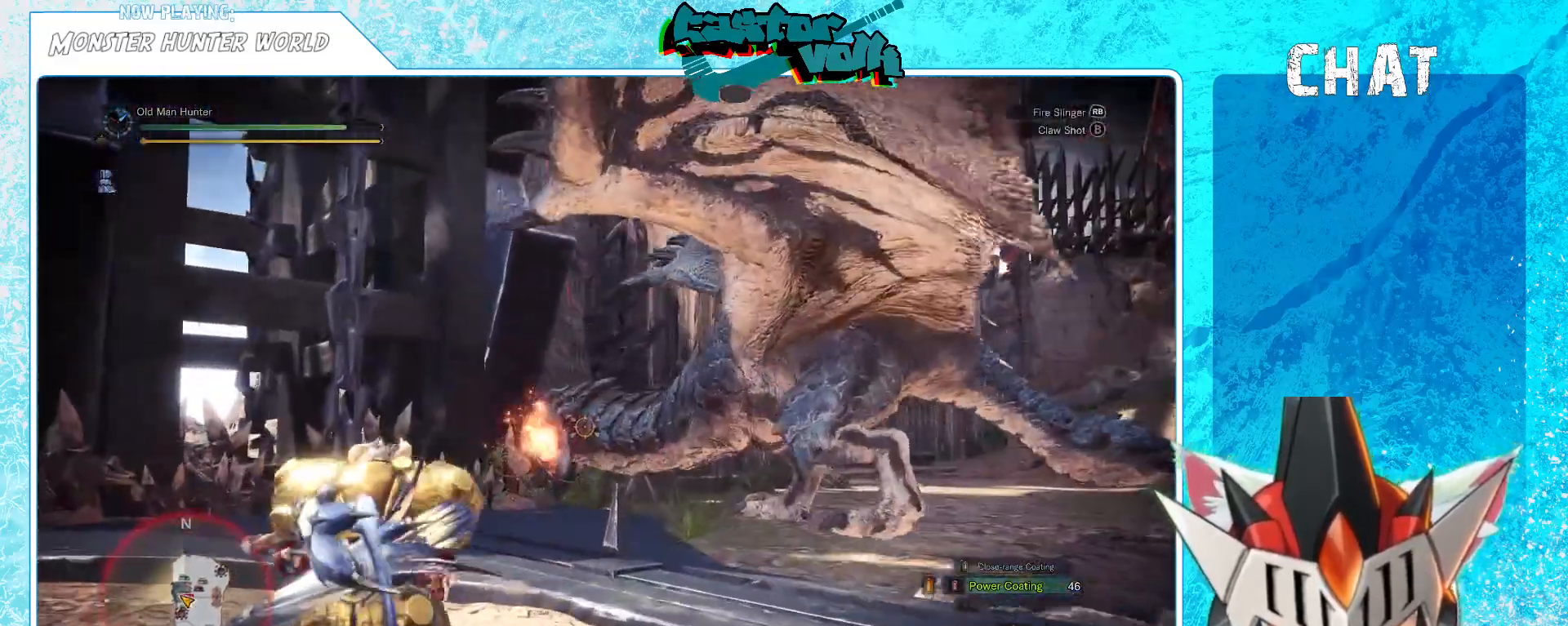
{"buttons": ["L1"], "left_stick": "up", "right_stick": "center", "events": [[100, "B", "up"], [250, "L1", "down"], [283, "B", "down"], [317, "L1", "up"], [367, "L1", "down"], [383, "B", "up"]]}
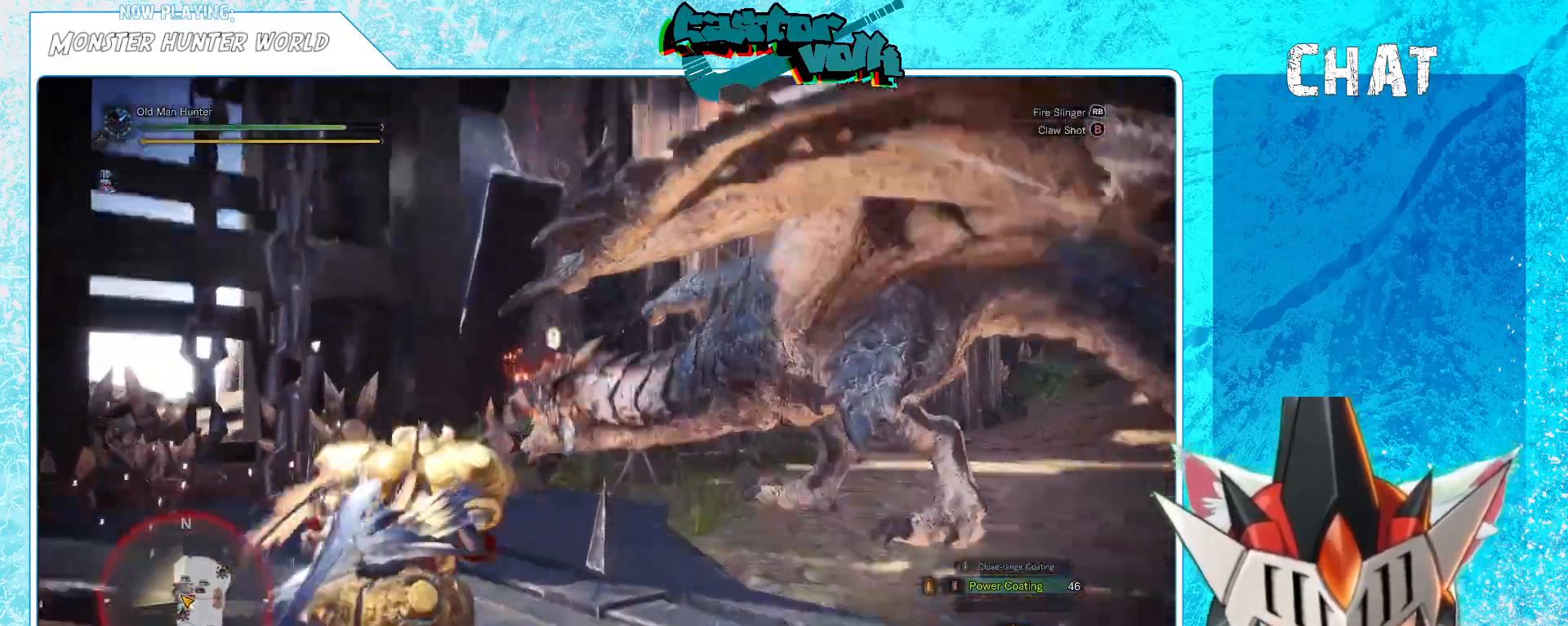
{"buttons": [], "left_stick": "center", "right_stick": "center", "events": [[33, "L1", "up"], [217, "L1", "down"], [300, "L1", "up"], [383, "left_stick", "center"]]}
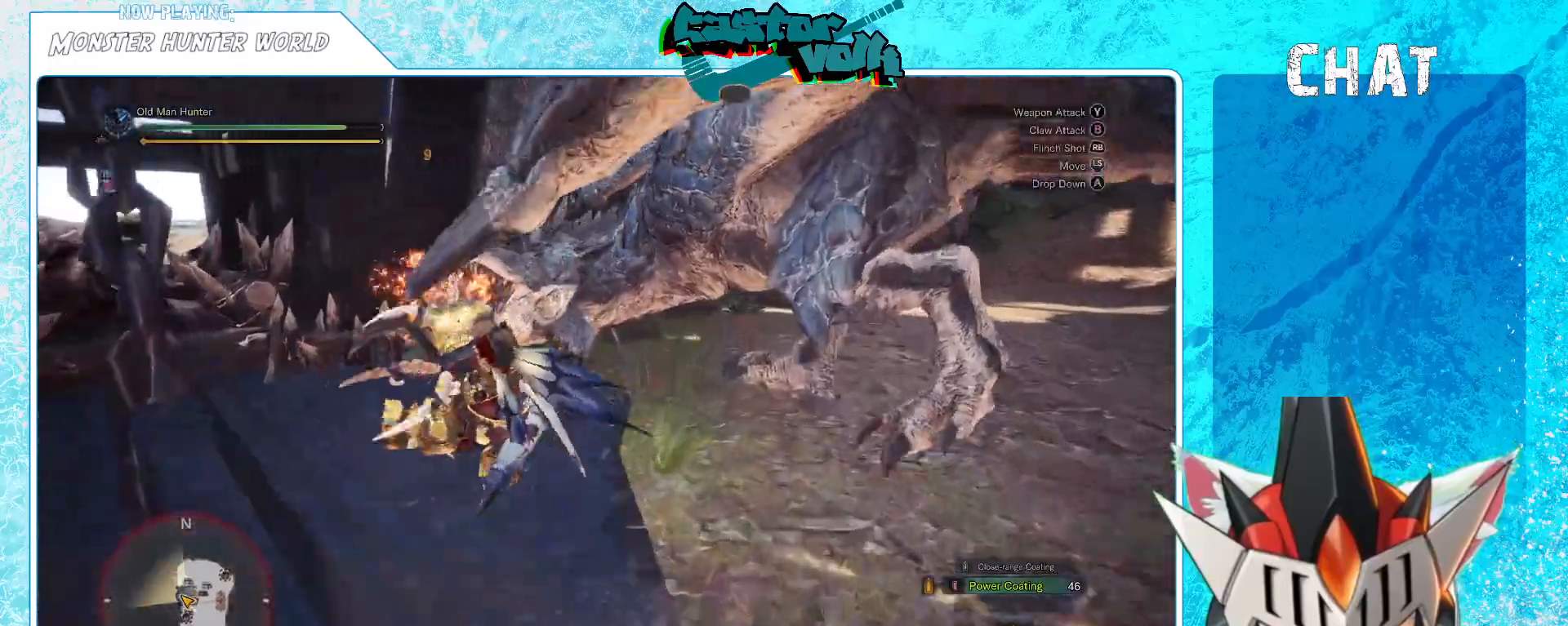
{"buttons": [], "left_stick": "center", "right_stick": "center", "events": []}
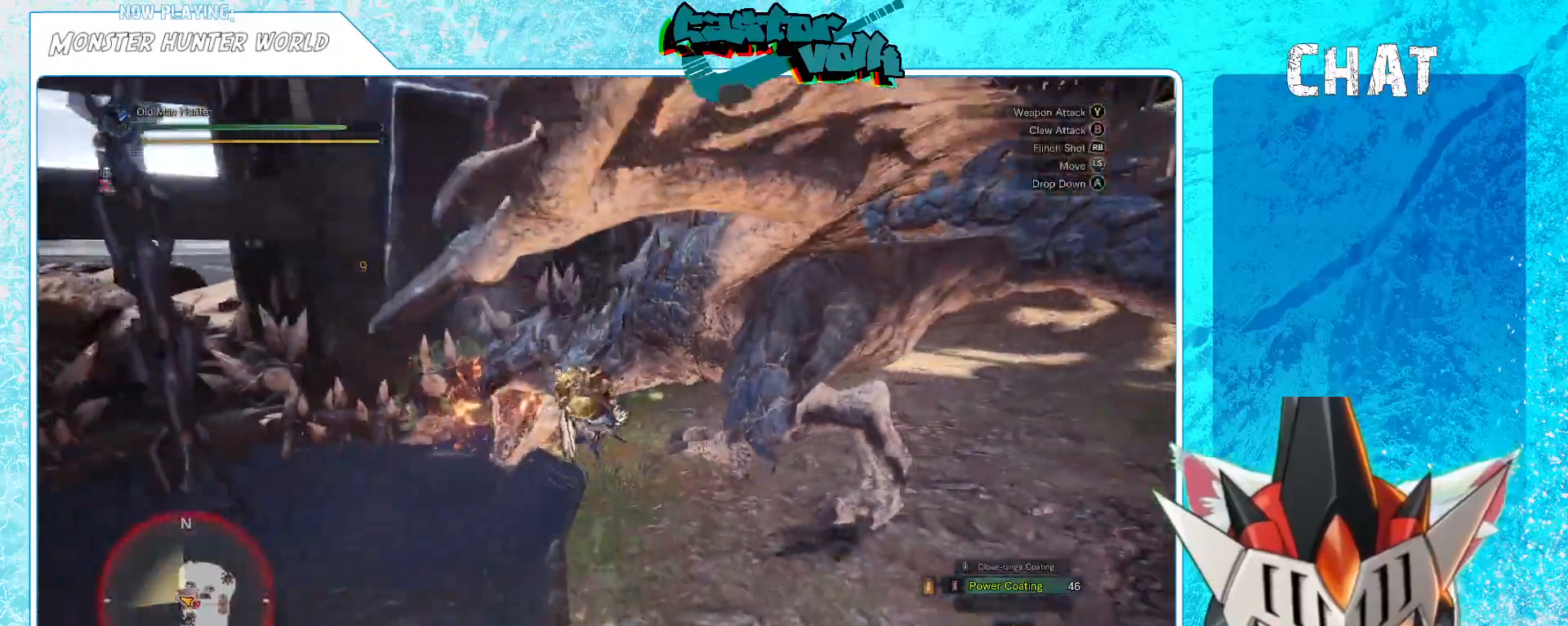
{"buttons": [], "left_stick": "center", "right_stick": "center", "events": []}
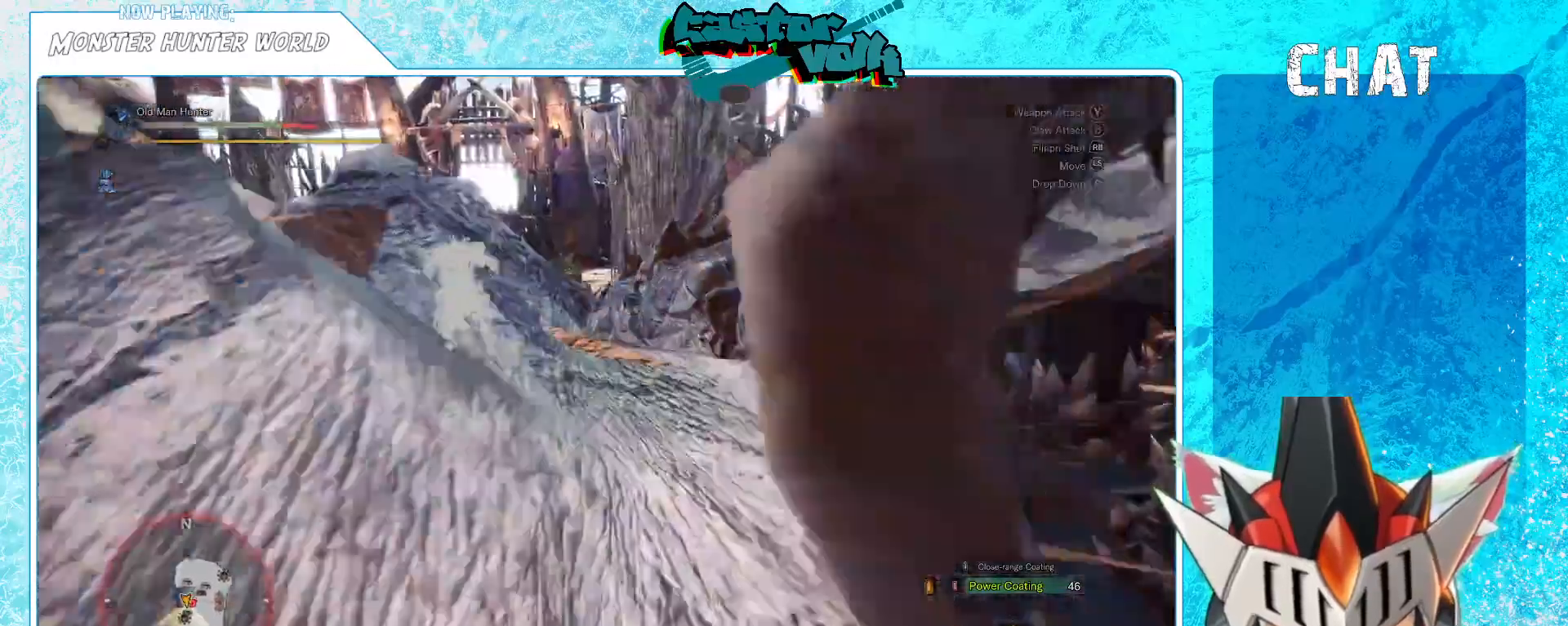
{"buttons": [], "left_stick": "center", "right_stick": "right", "events": [[200, "right_stick", "right"], [333, "right_stick", "center"], [433, "right_stick", "right"]]}
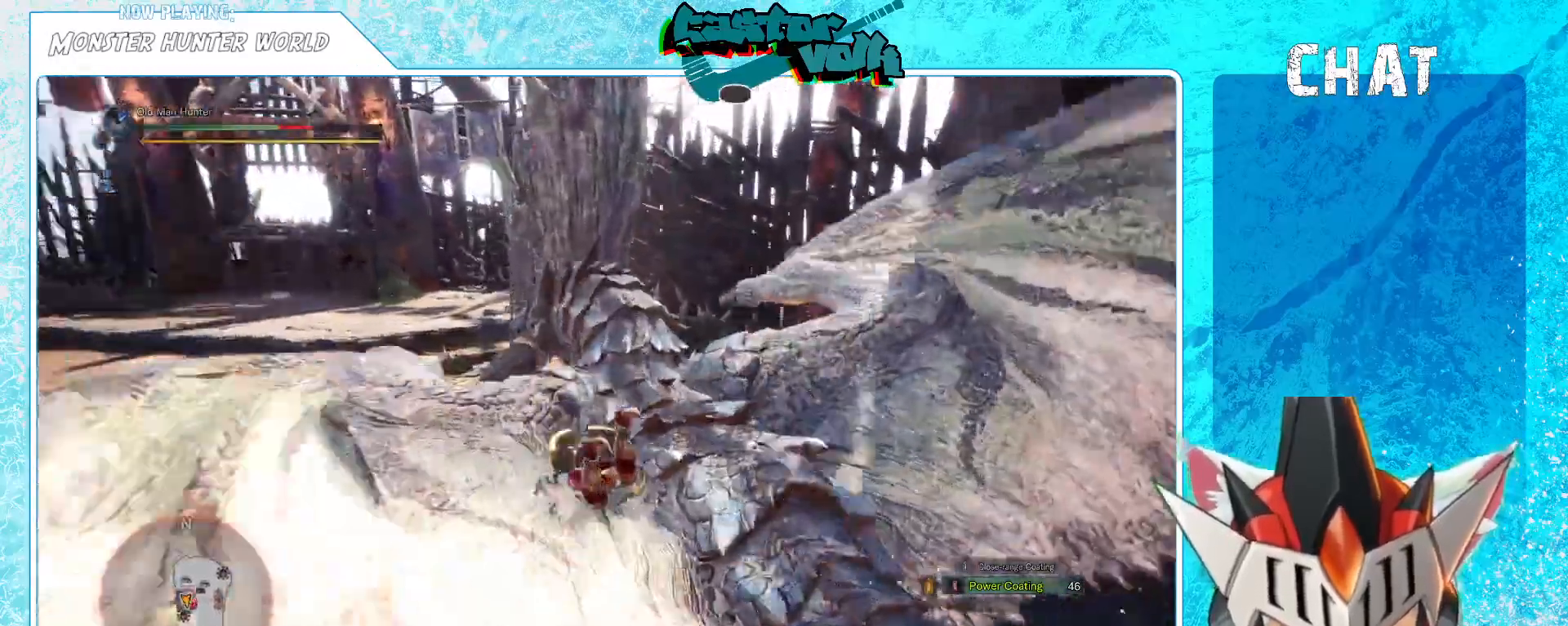
{"buttons": [], "left_stick": "down-left", "right_stick": "center", "events": [[100, "right_stick", "center"], [200, "left_stick", "down-left"], [200, "right_stick", "right"], [367, "right_stick", "center"]]}
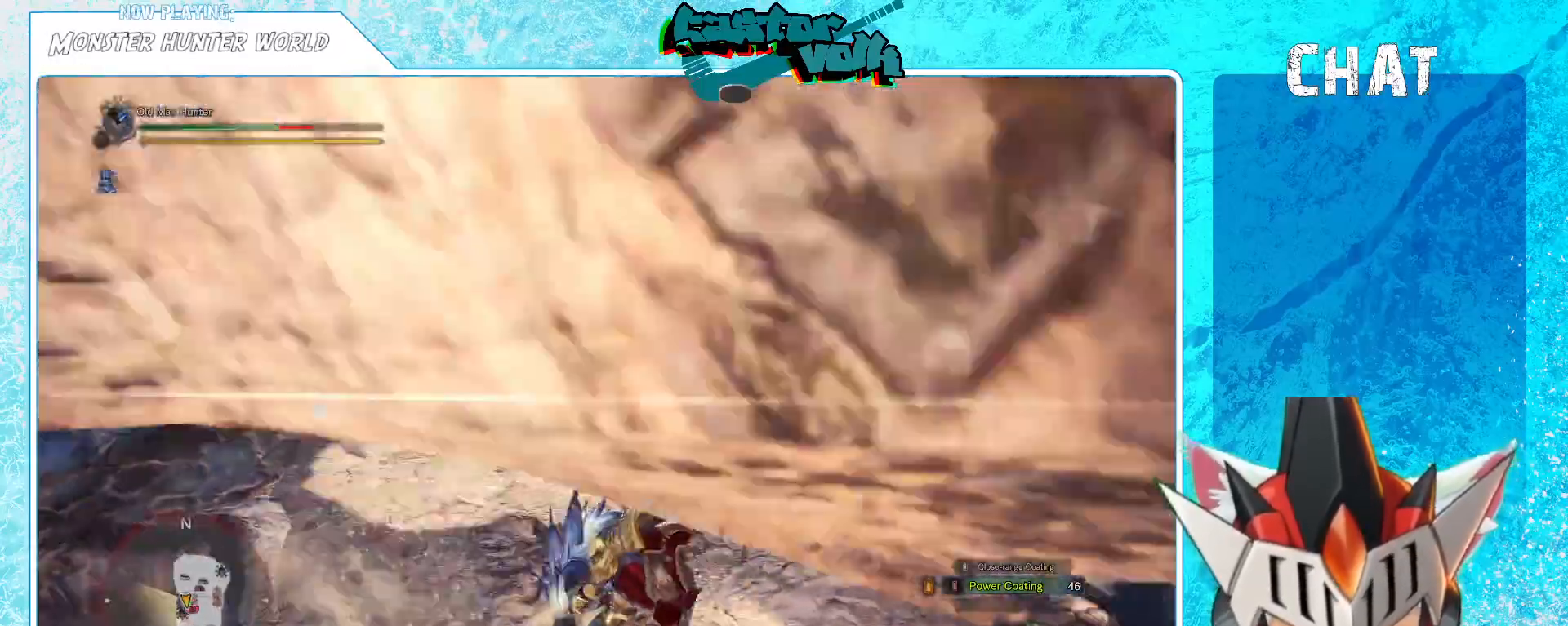
{"buttons": [], "left_stick": "center", "right_stick": "up-left", "events": [[150, "left_stick", "down"], [217, "right_stick", "left"], [367, "left_stick", "center"], [417, "right_stick", "up-left"]]}
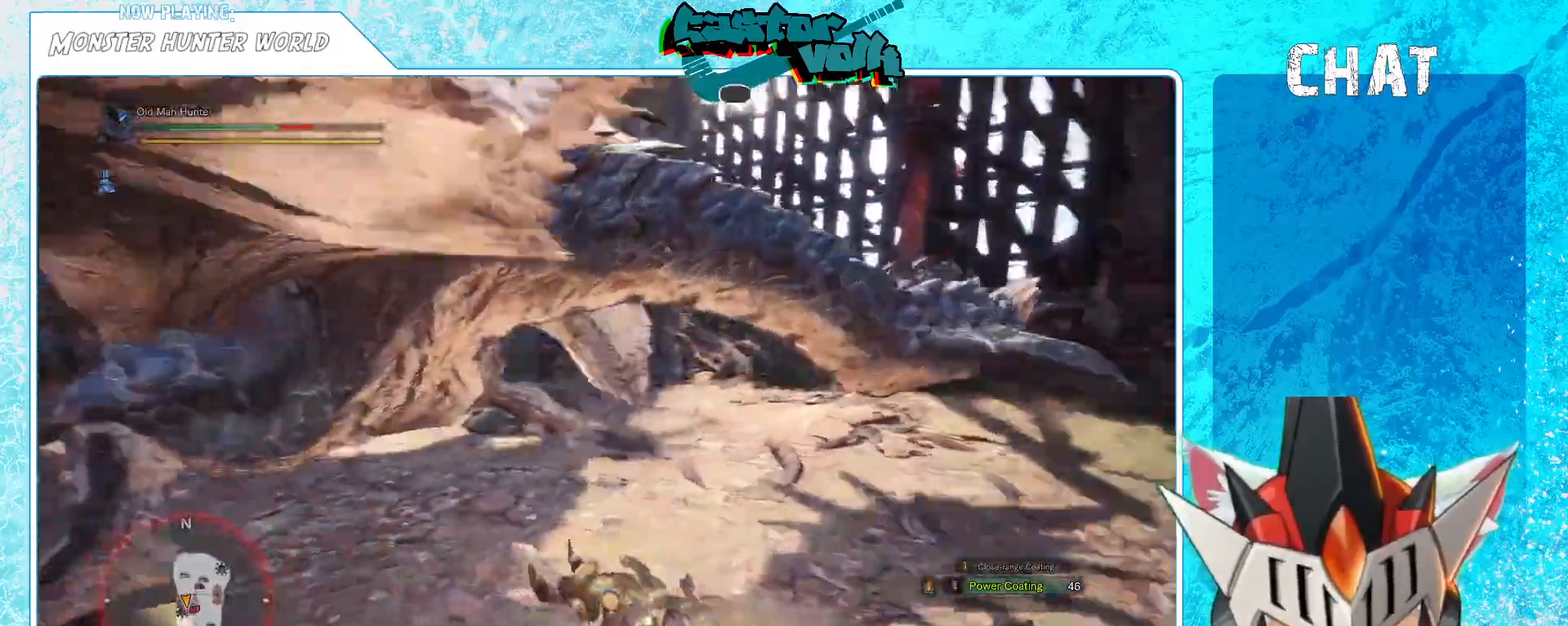
{"buttons": ["A"], "left_stick": "left", "right_stick": "center", "events": [[117, "right_stick", "center"], [167, "left_stick", "left"], [250, "A", "down"], [350, "A", "up"], [433, "A", "down"]]}
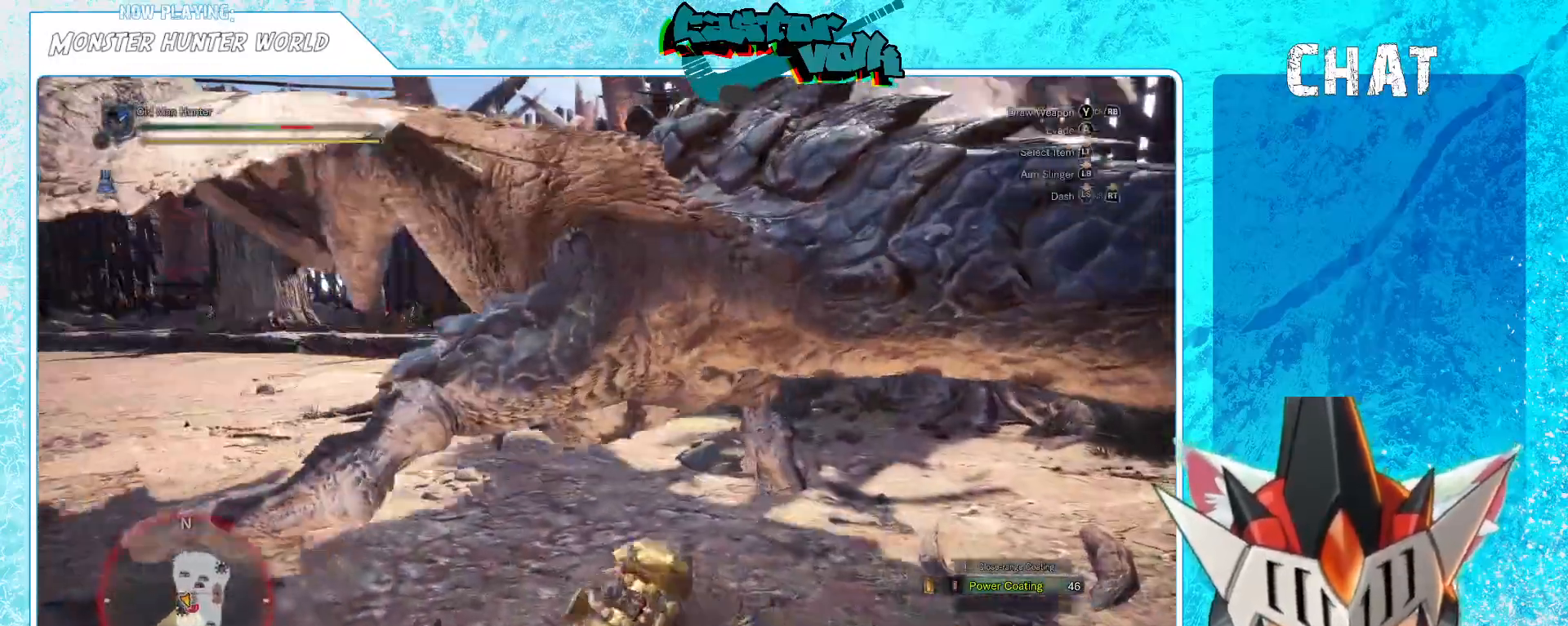
{"buttons": ["A"], "left_stick": "down", "right_stick": "center", "events": [[17, "A", "up"], [250, "left_stick", "down-left"], [267, "right_stick", "right"], [333, "right_stick", "center"], [433, "left_stick", "down"], [467, "A", "down"]]}
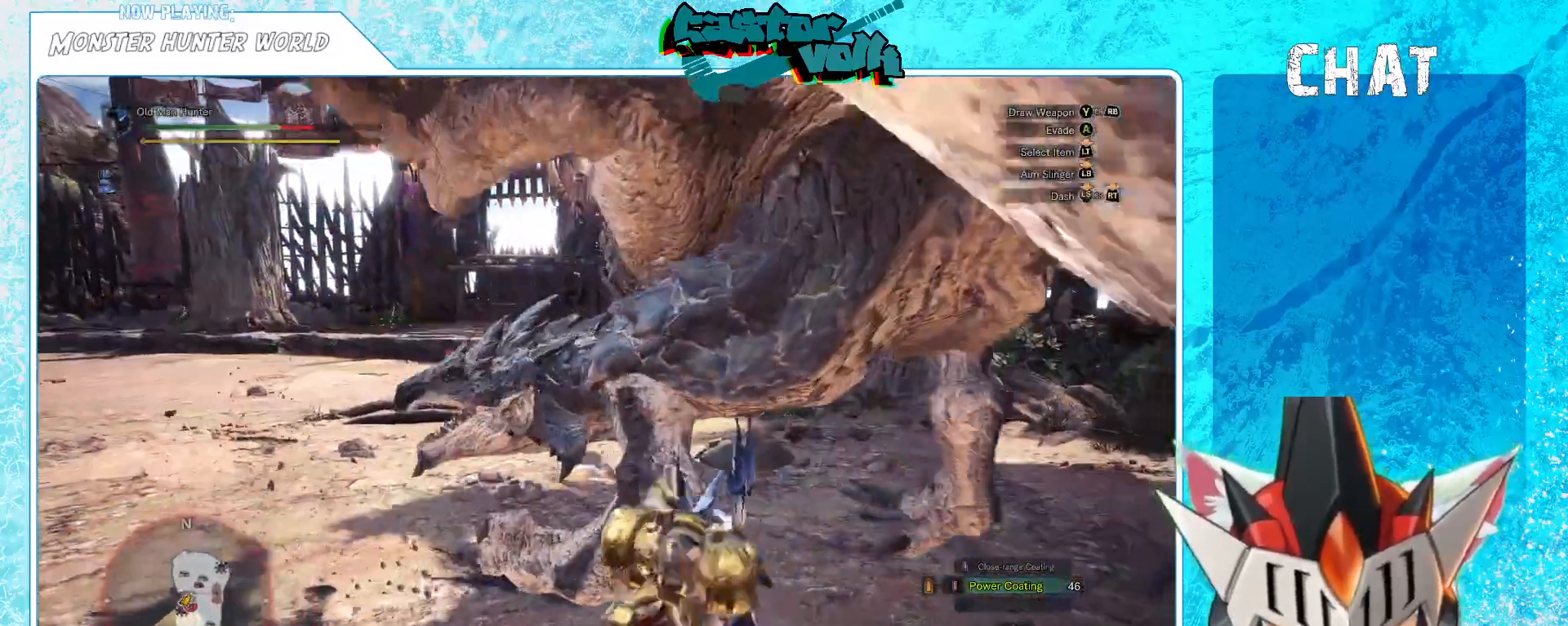
{"buttons": [], "left_stick": "down-left", "right_stick": "center", "events": [[100, "A", "up"], [300, "right_stick", "up-right"], [317, "left_stick", "down-left"], [467, "right_stick", "center"]]}
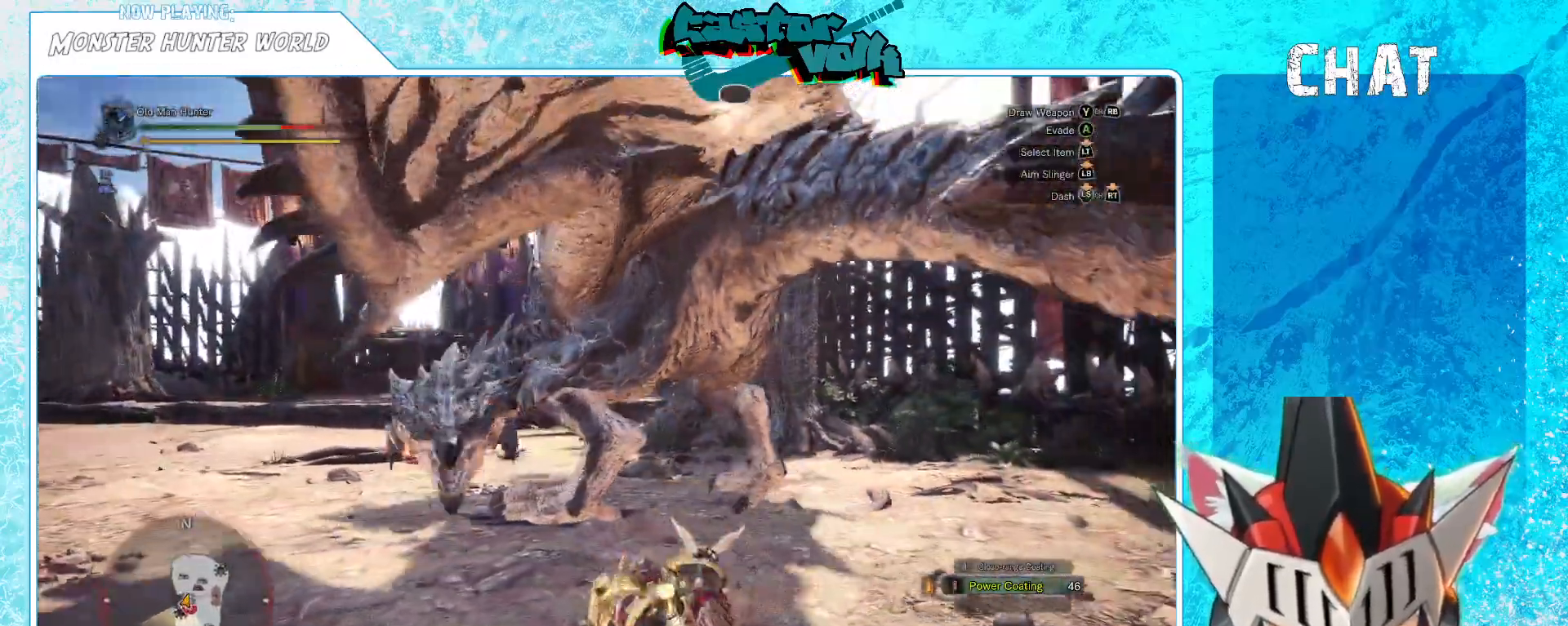
{"buttons": [], "left_stick": "down-left", "right_stick": "center", "events": []}
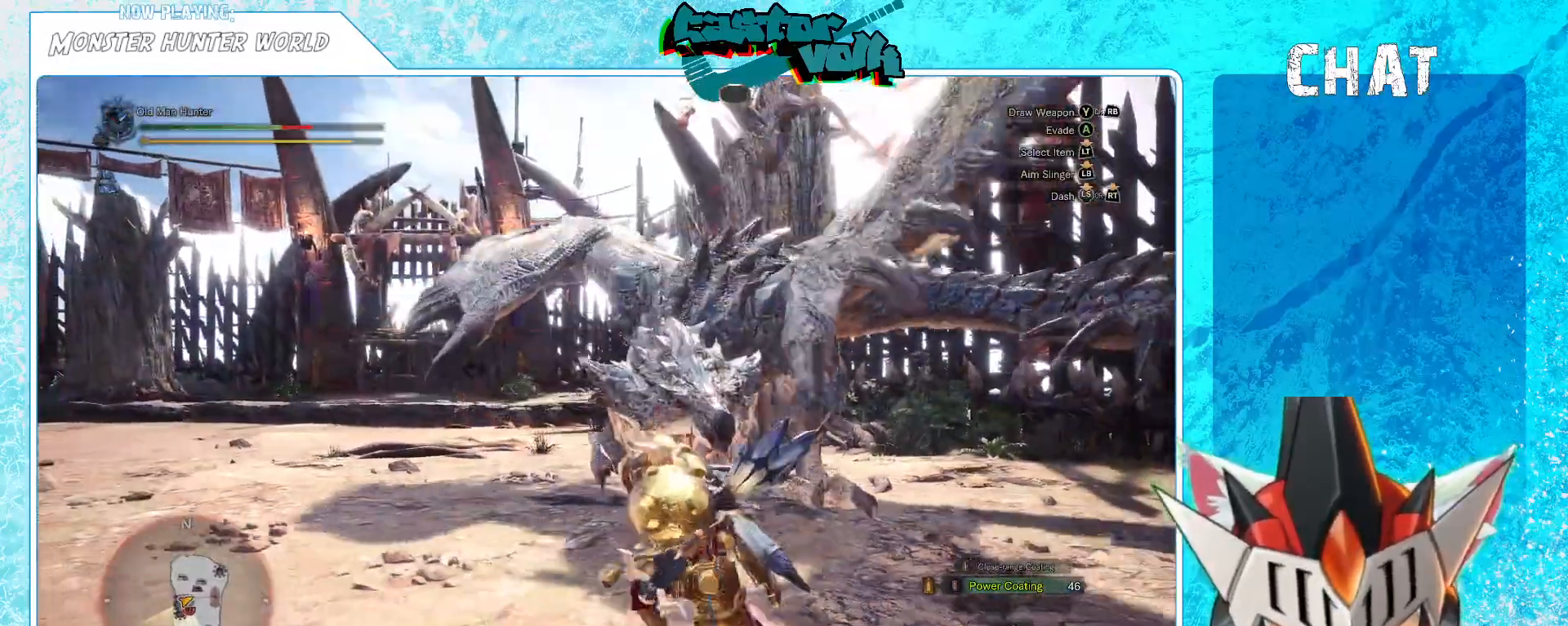
{"buttons": [], "left_stick": "down-left", "right_stick": "right", "events": [[117, "A", "down"], [233, "A", "up"], [417, "right_stick", "right"]]}
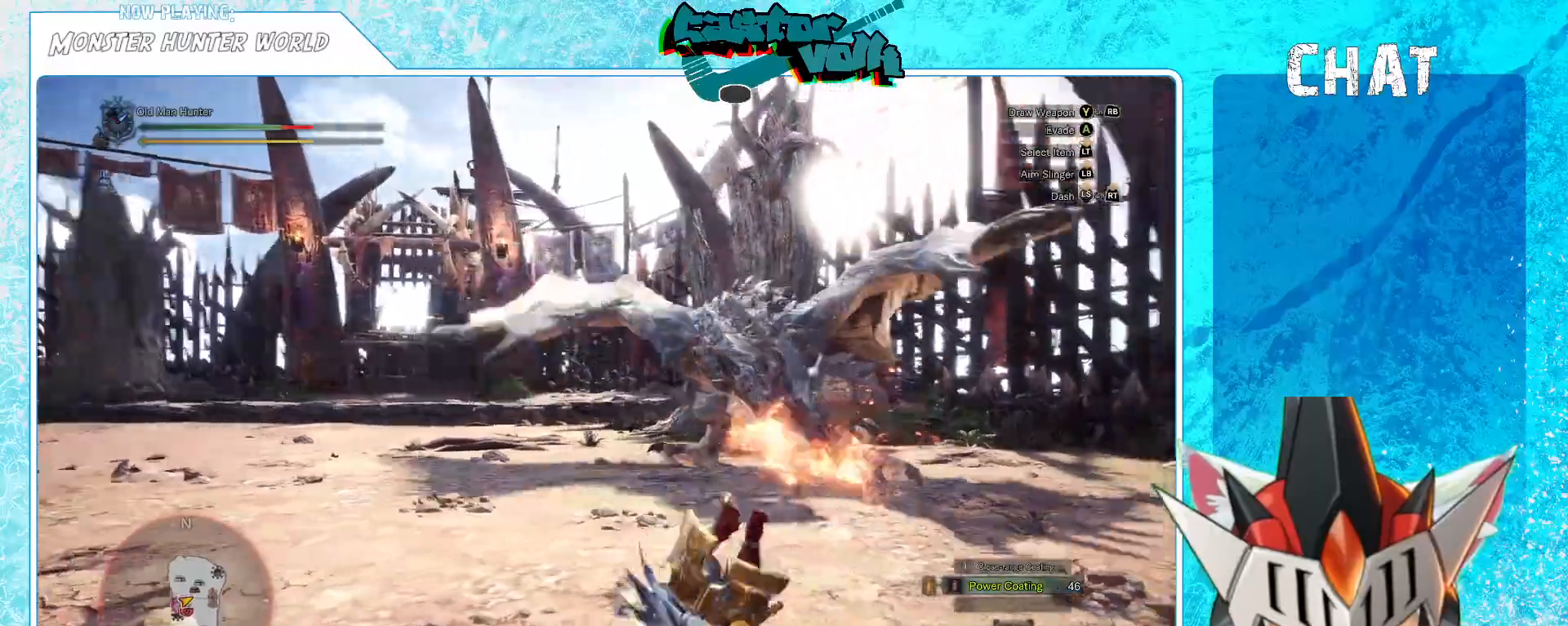
{"buttons": [], "left_stick": "down-left", "right_stick": "center", "events": [[150, "right_stick", "center"]]}
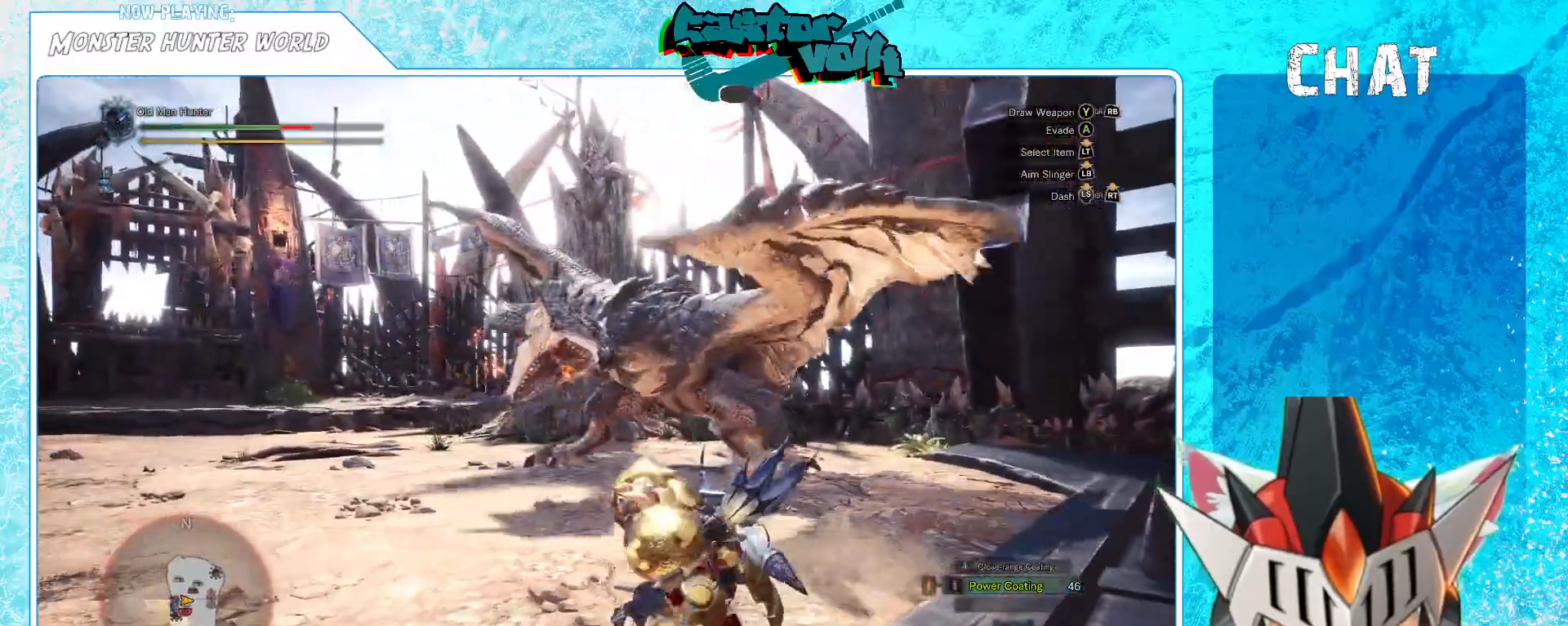
{"buttons": [], "left_stick": "up-left", "right_stick": "center", "events": [[50, "A", "down"], [167, "A", "up"], [267, "left_stick", "left"], [367, "right_stick", "right"], [417, "left_stick", "up-left"], [500, "right_stick", "center"]]}
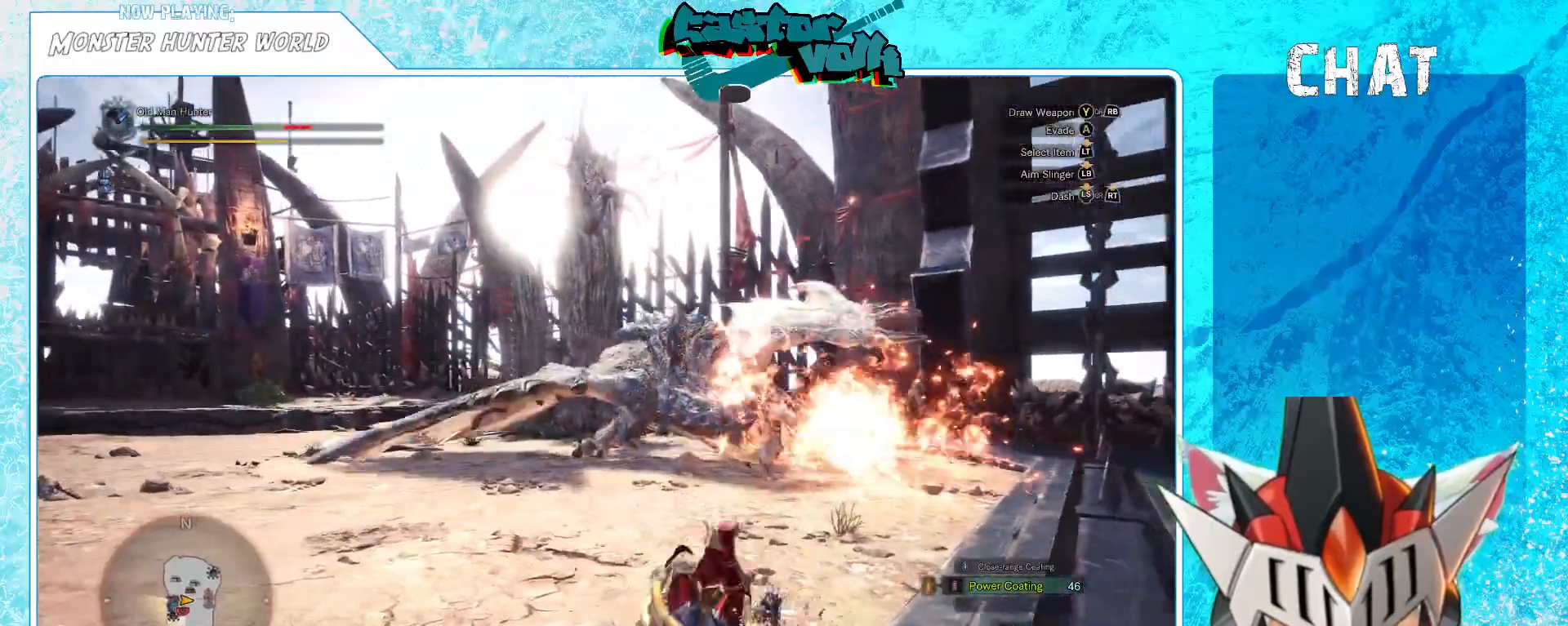
{"buttons": [], "left_stick": "up", "right_stick": "center", "events": [[200, "right_stick", "right"], [333, "right_stick", "center"], [500, "left_stick", "up"]]}
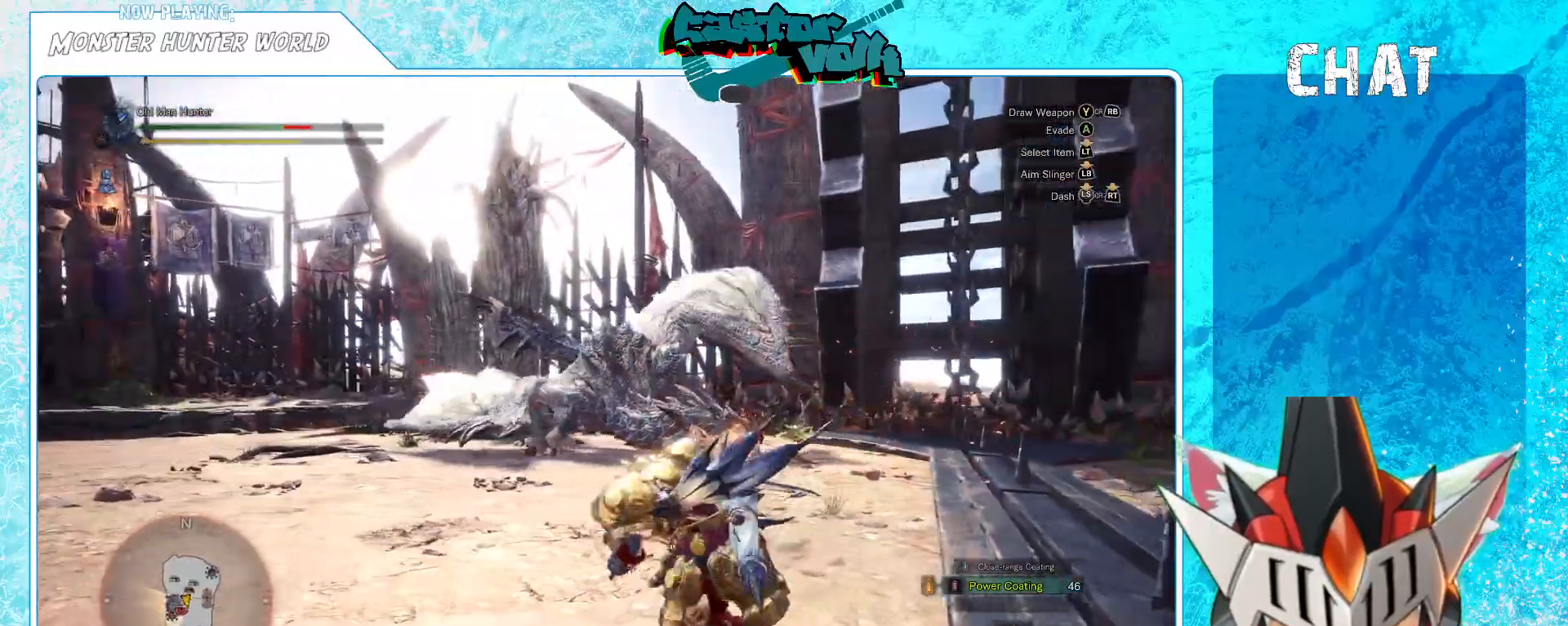
{"buttons": [], "left_stick": "up", "right_stick": "center", "events": [[167, "right_stick", "down"], [283, "right_stick", "center"], [350, "R1", "down"], [417, "R1", "up"]]}
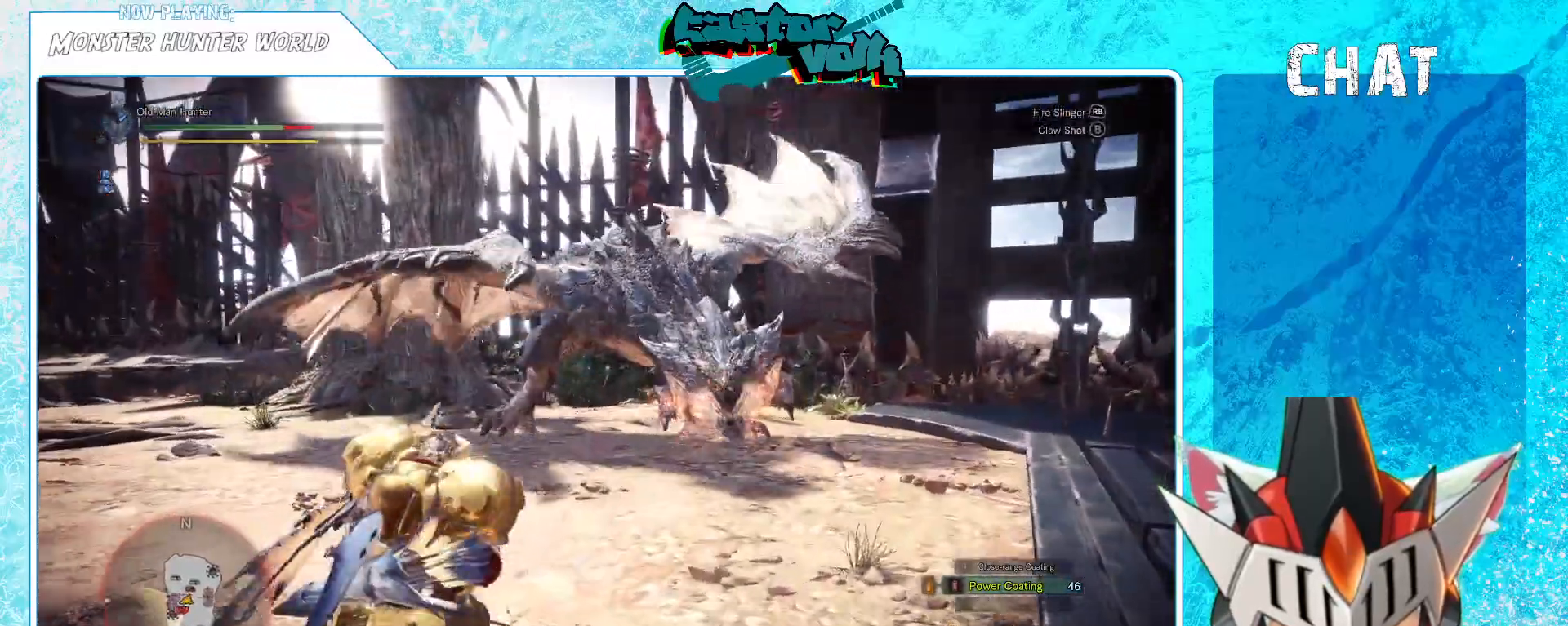
{"buttons": [], "left_stick": "left", "right_stick": "center", "events": [[33, "left_stick", "up-left"], [133, "right_stick", "up-right"], [150, "left_stick", "left"], [283, "right_stick", "center"]]}
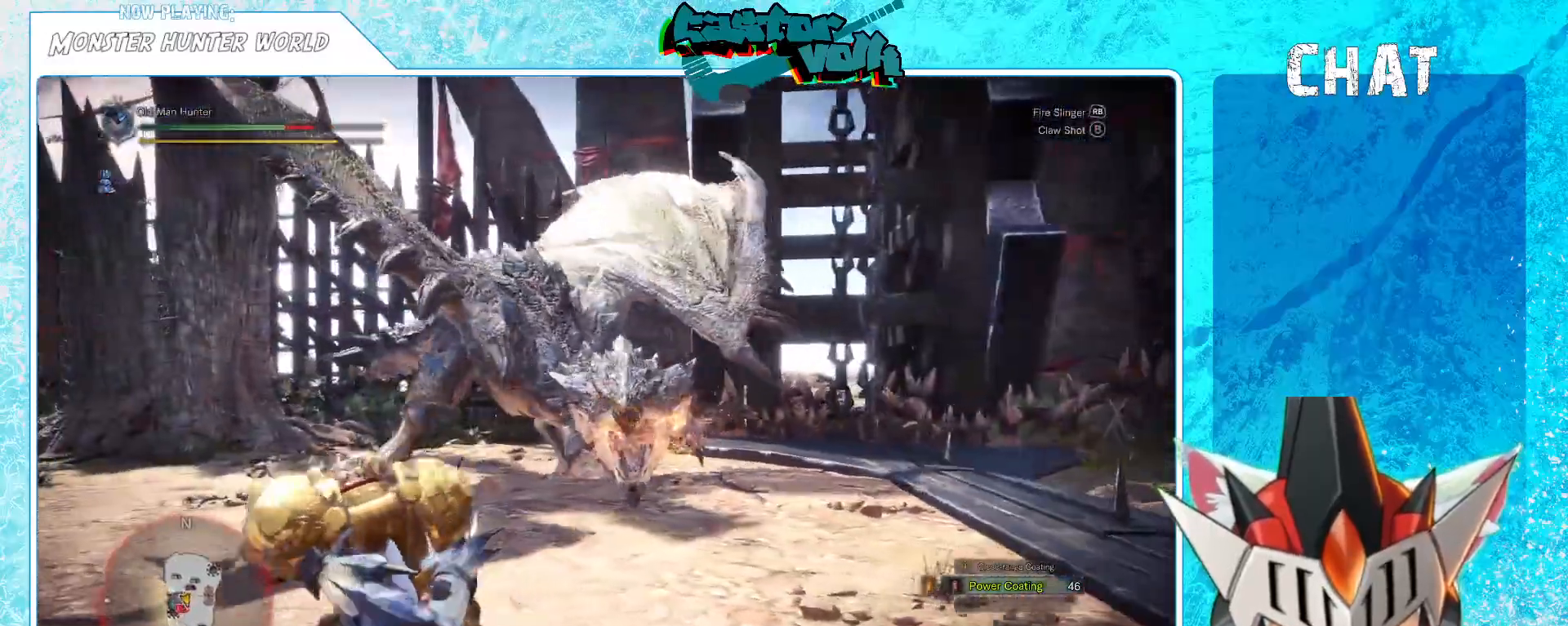
{"buttons": [], "left_stick": "down-left", "right_stick": "right", "events": [[67, "left_stick", "down-left"], [150, "right_stick", "right"], [217, "right_stick", "center"], [500, "right_stick", "right"]]}
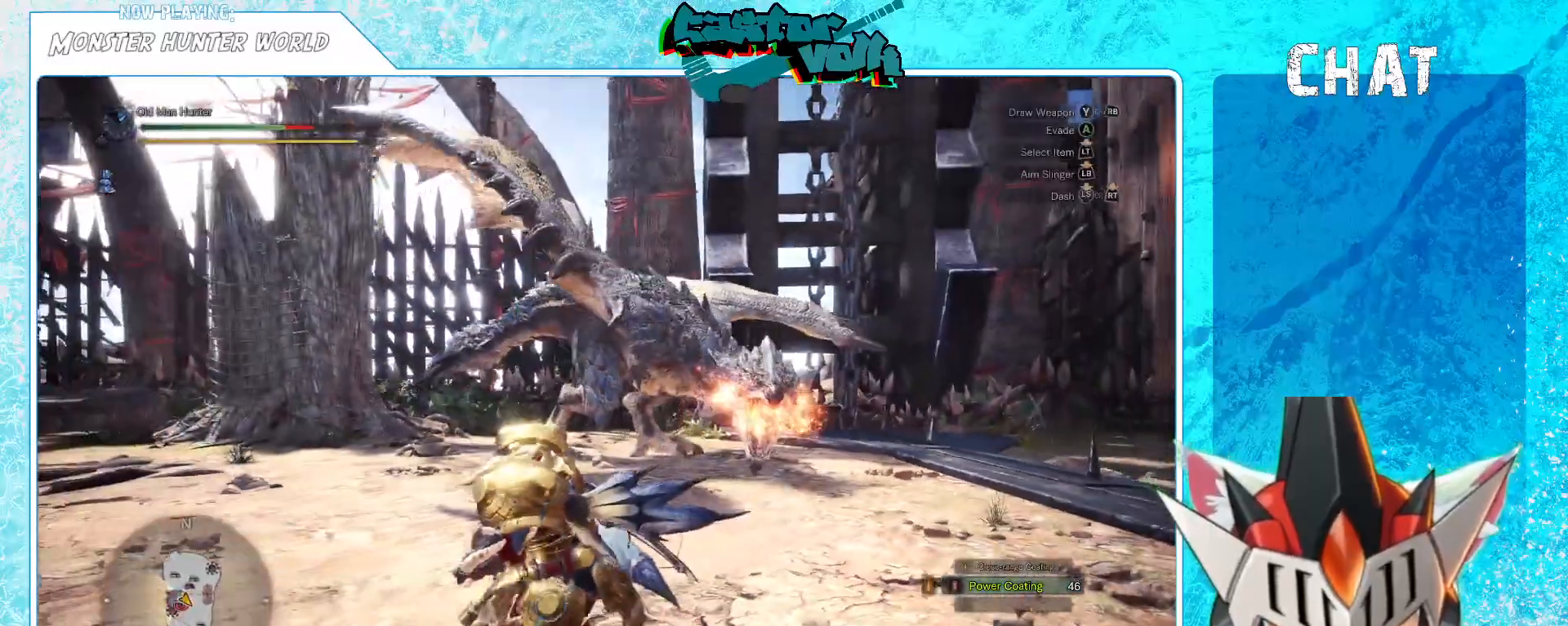
{"buttons": [], "left_stick": "down-left", "right_stick": "center", "events": [[133, "right_stick", "center"]]}
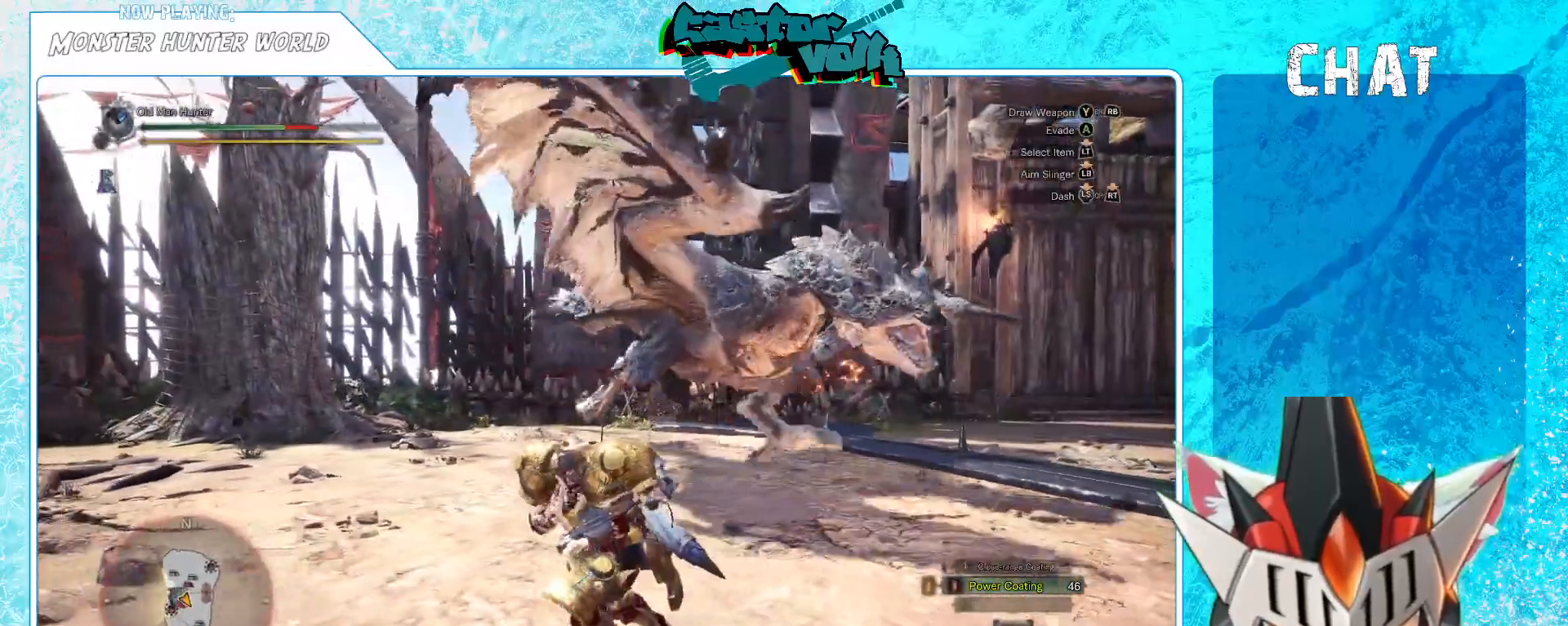
{"buttons": [], "left_stick": "down-left", "right_stick": "right", "events": [[500, "right_stick", "right"]]}
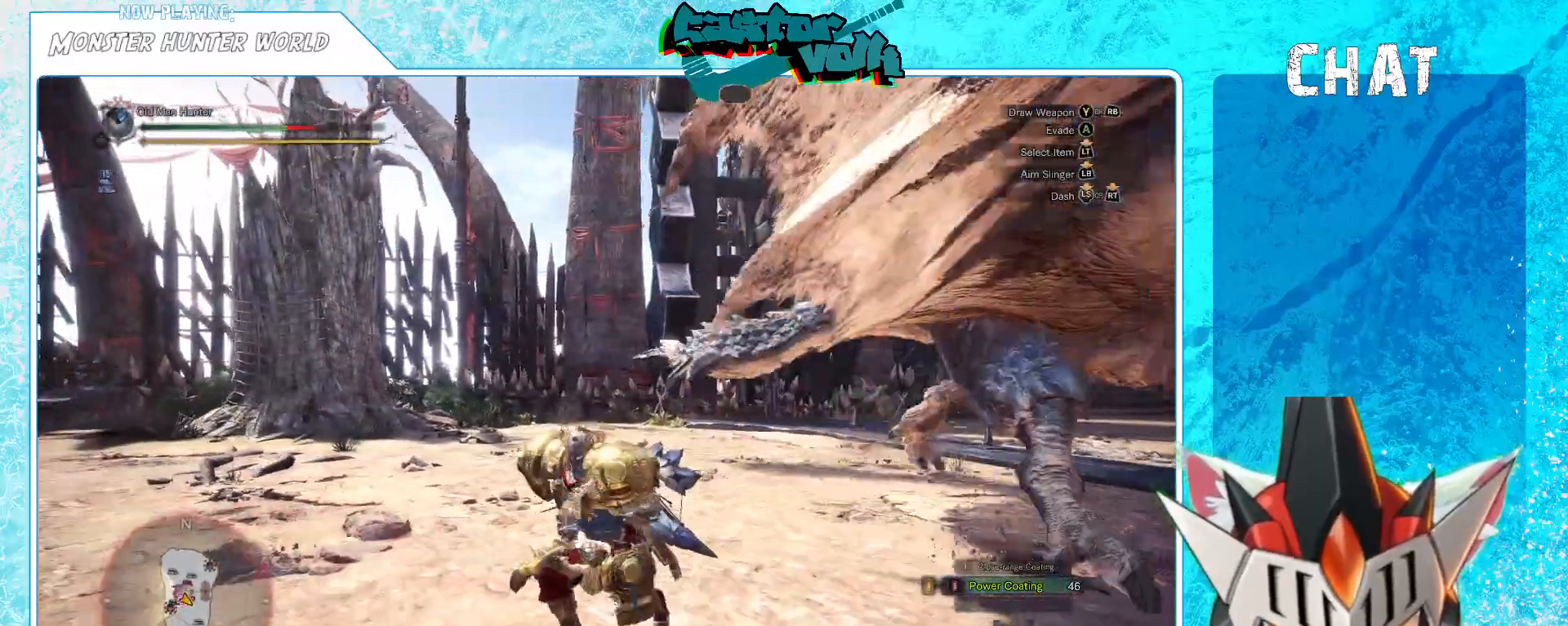
{"buttons": [], "left_stick": "down-left", "right_stick": "center", "events": [[50, "left_stick", "down"], [300, "left_stick", "down-left"], [483, "right_stick", "center"]]}
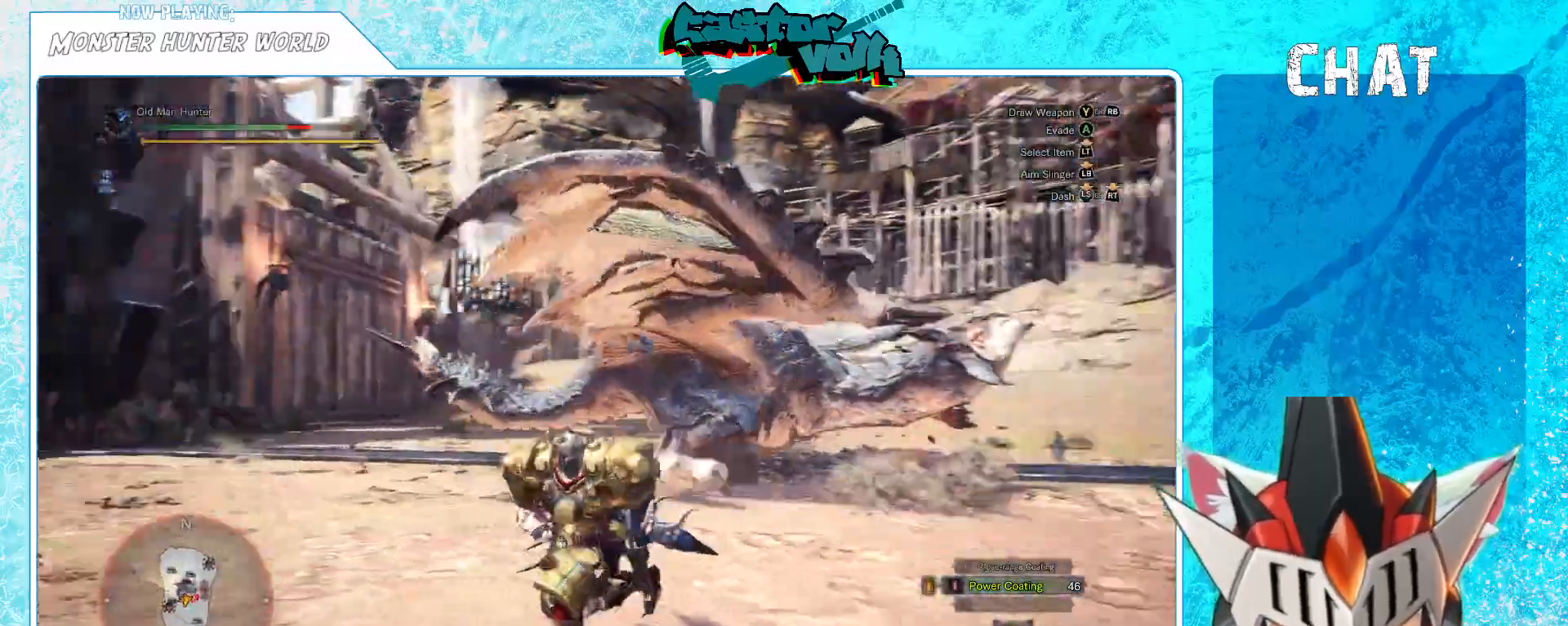
{"buttons": [], "left_stick": "down-left", "right_stick": "center", "events": [[400, "Y", "down"], [500, "Y", "up"]]}
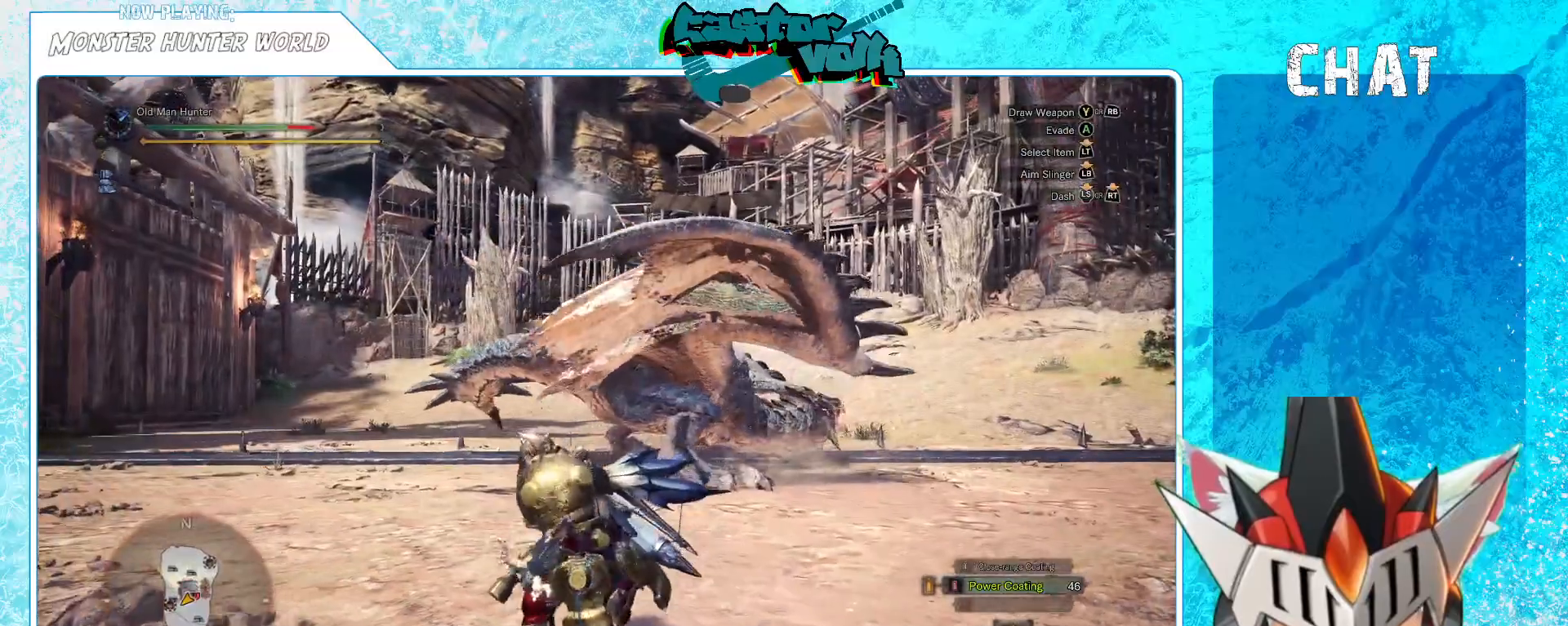
{"buttons": [], "left_stick": "up", "right_stick": "center", "events": [[183, "right_stick", "right"], [217, "left_stick", "up-left"], [283, "right_stick", "center"], [317, "left_stick", "up"]]}
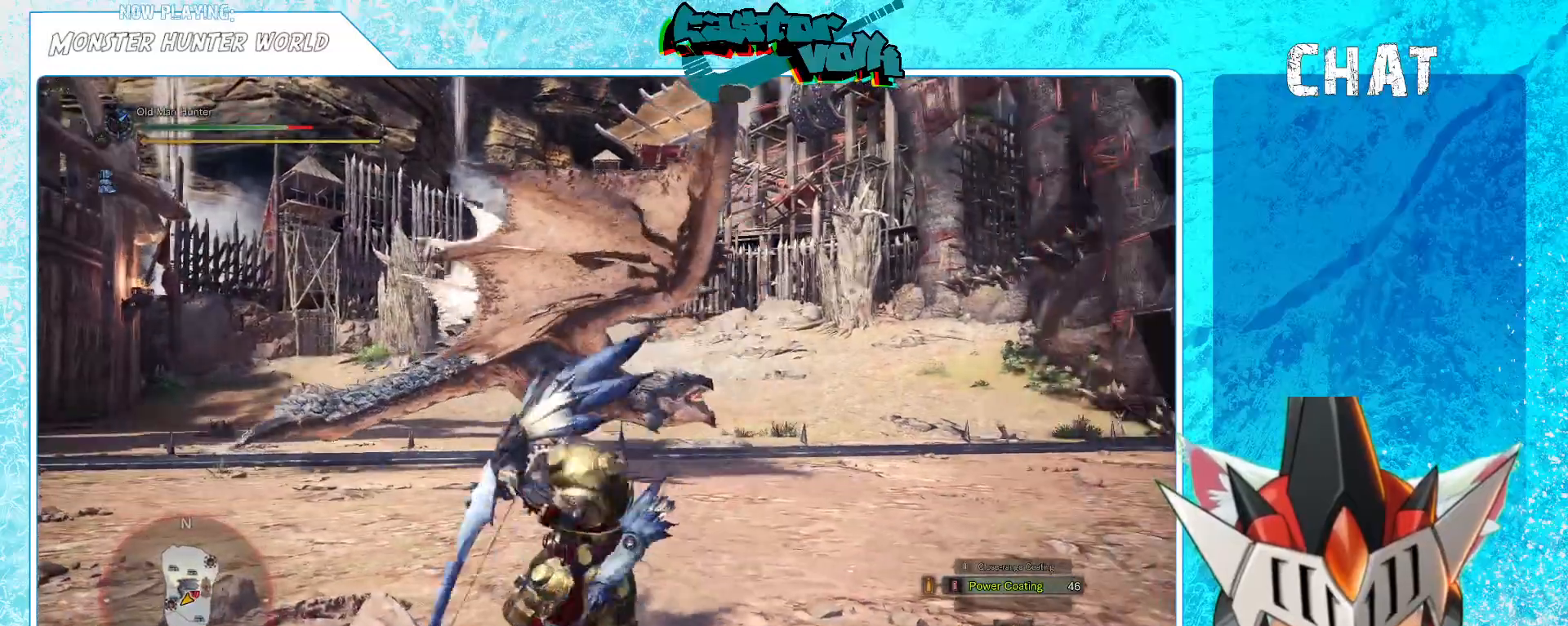
{"buttons": [], "left_stick": "right", "right_stick": "left", "events": [[83, "left_stick", "up-right"], [117, "right_stick", "left"], [217, "right_stick", "center"], [367, "left_stick", "right"], [467, "right_stick", "left"]]}
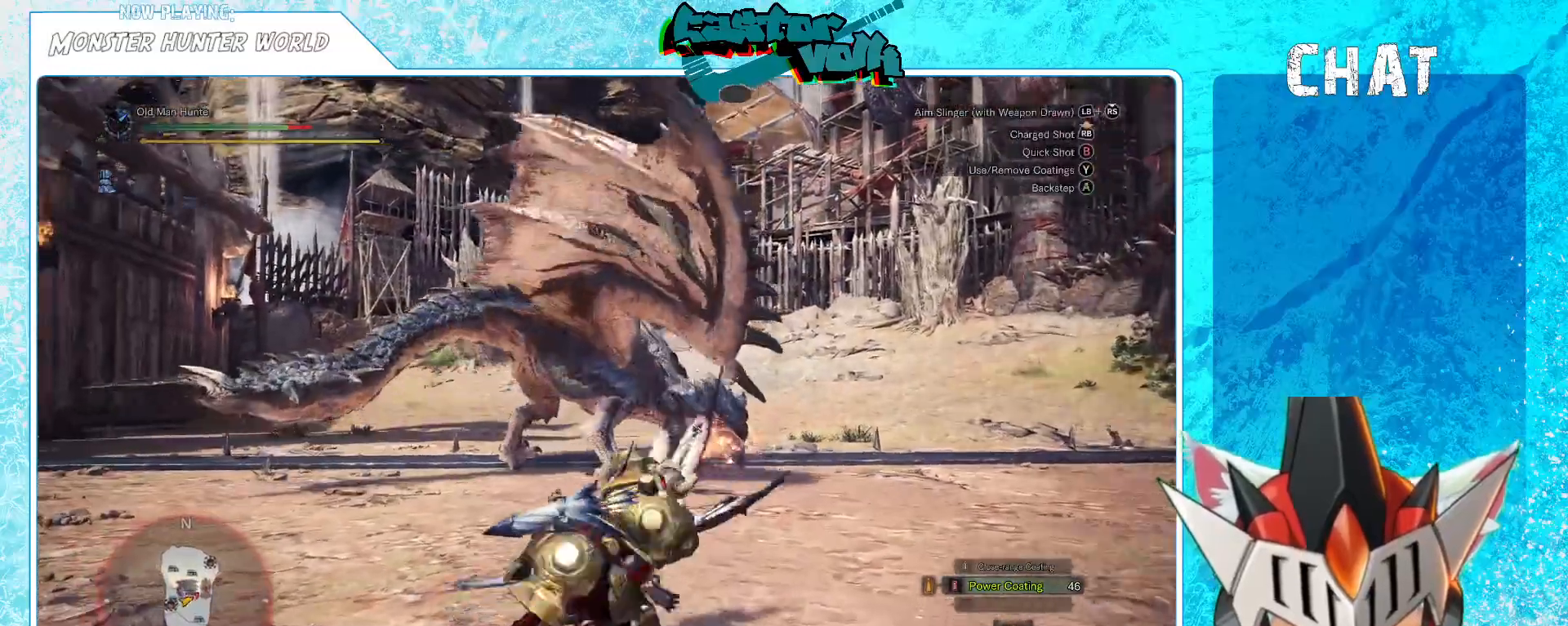
{"buttons": ["L1"], "left_stick": "right", "right_stick": "center", "events": [[50, "right_stick", "center"], [233, "L1", "down"]]}
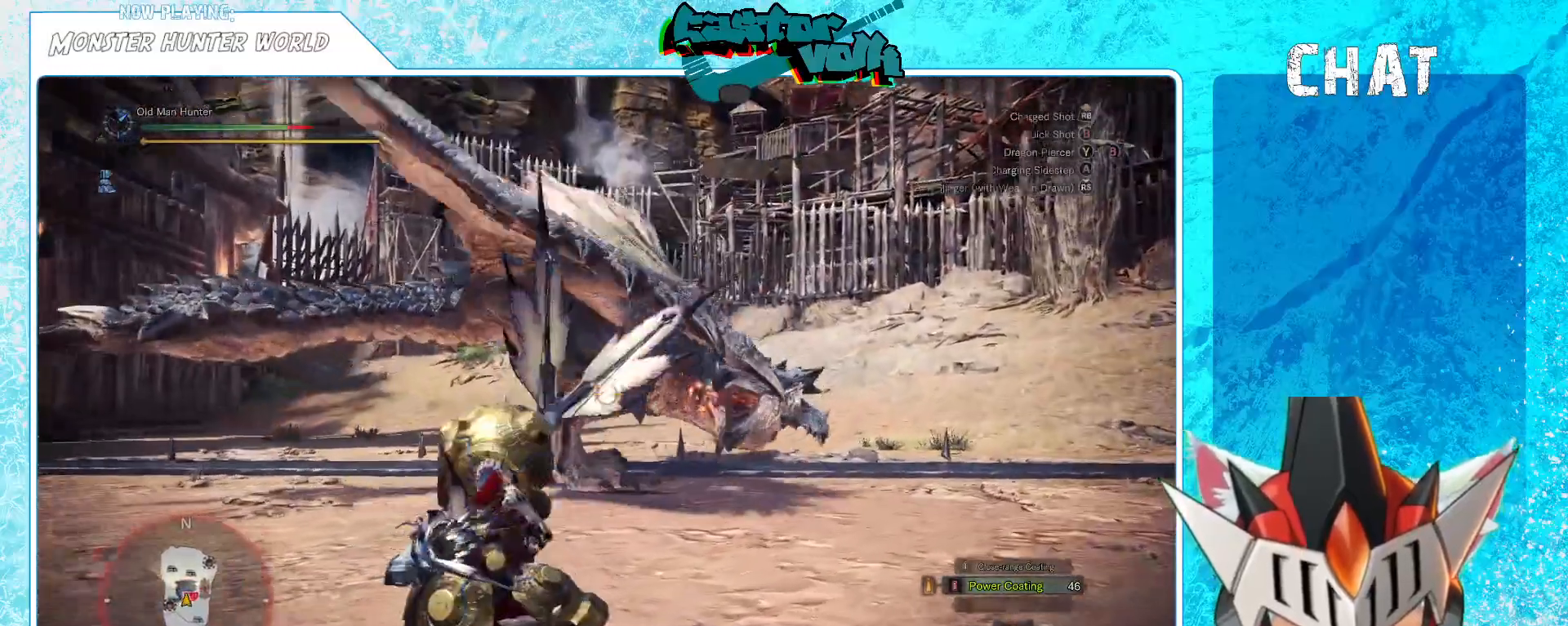
{"buttons": [], "left_stick": "down-right", "right_stick": "center", "events": [[17, "R1", "down"], [83, "left_stick", "down-right"], [100, "L1", "up"], [100, "R1", "up"], [217, "right_stick", "right"], [367, "right_stick", "center"]]}